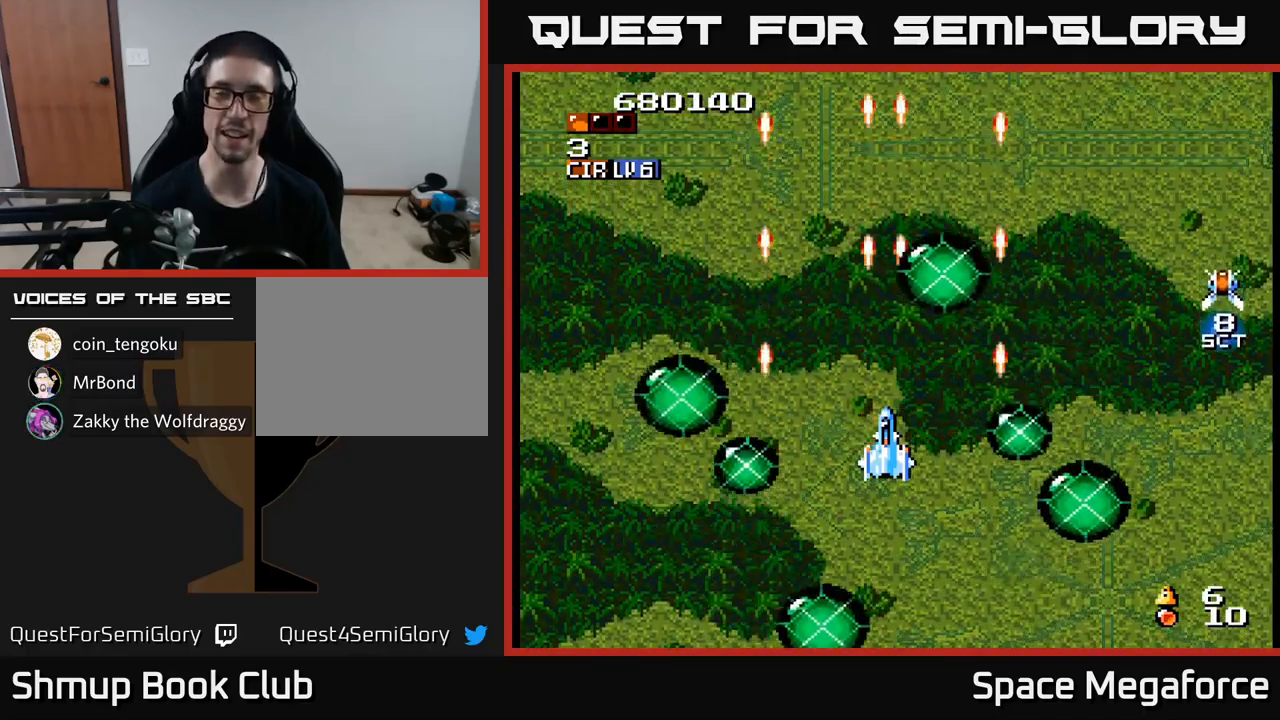
Gameplay with a controller (Xbox layout); each line is a JSON object with the inputs held at the frame after it (dt_ms = milliseconds from this image to that frame). "events" lists button and stick changes between this image and that frame as [ms after this image, input, new state], when the widget could be followed in between. Not read: R1 left_stick right_stick.
{"dt_ms": 500, "buttons": ["X"], "events": []}
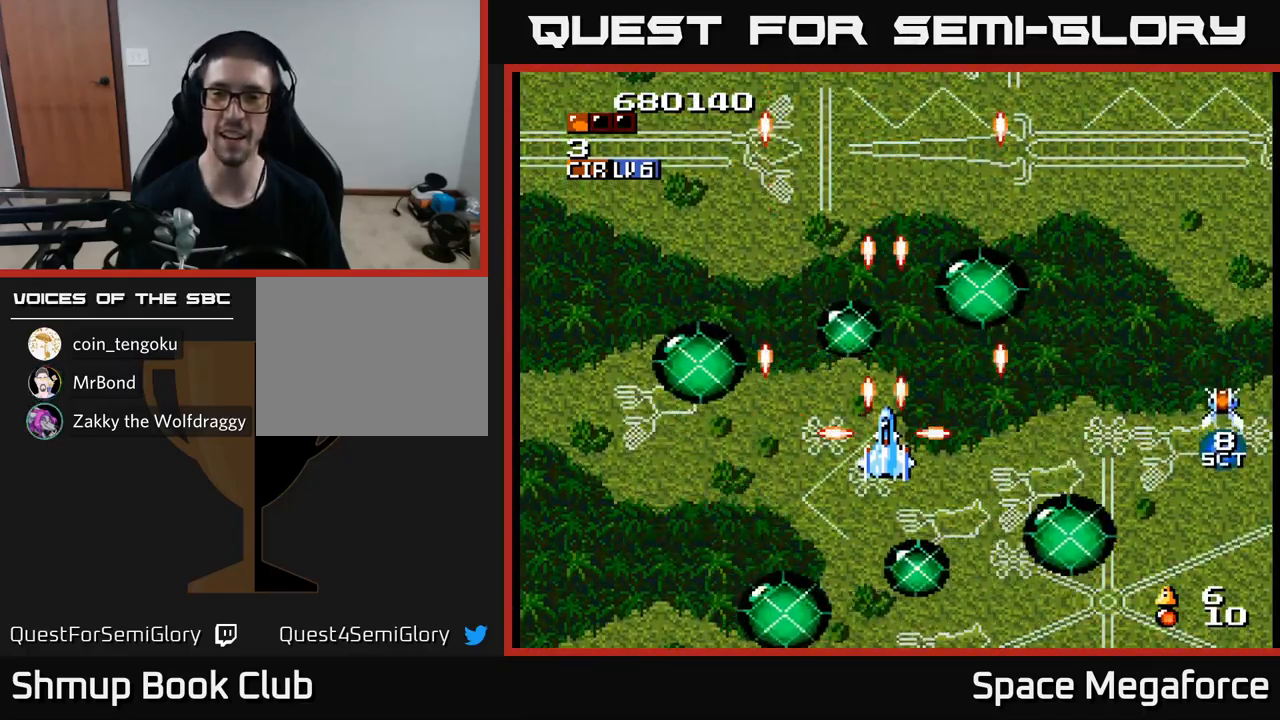
{"dt_ms": 500, "buttons": ["X"], "events": []}
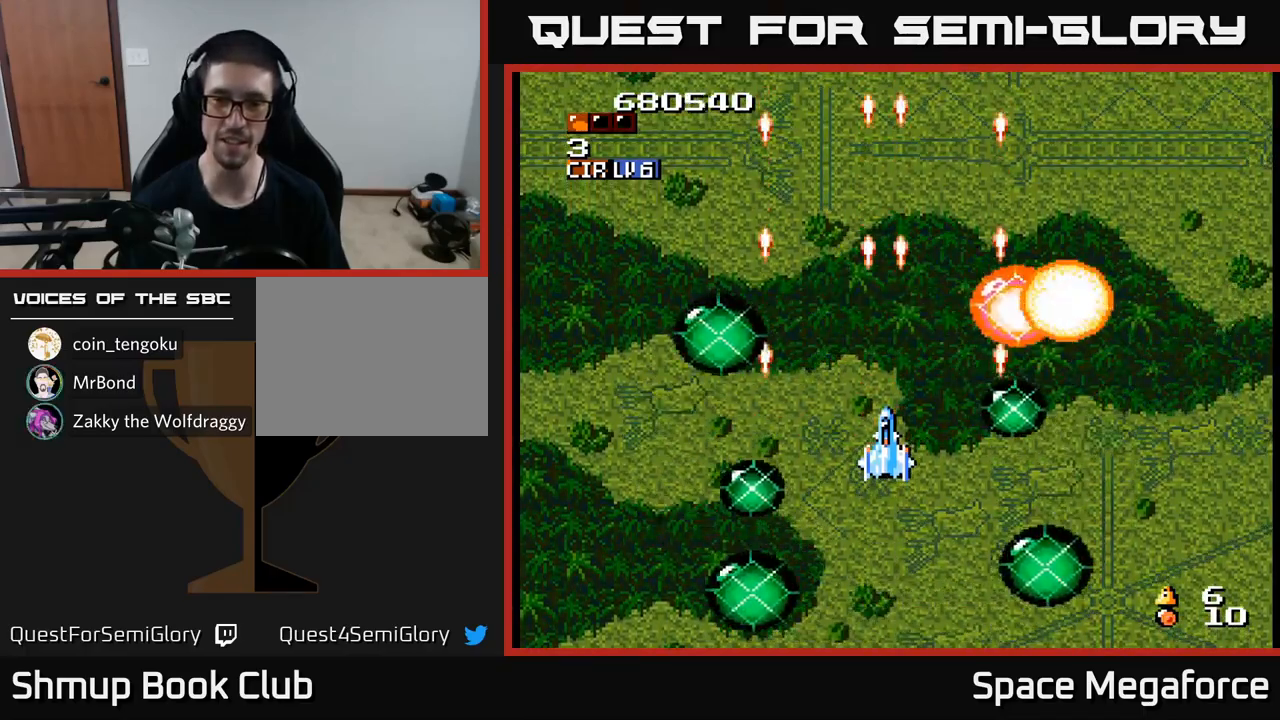
{"dt_ms": 500, "buttons": ["X", "DPAD_DOWN"], "events": [[483, "DPAD_DOWN", "down"]]}
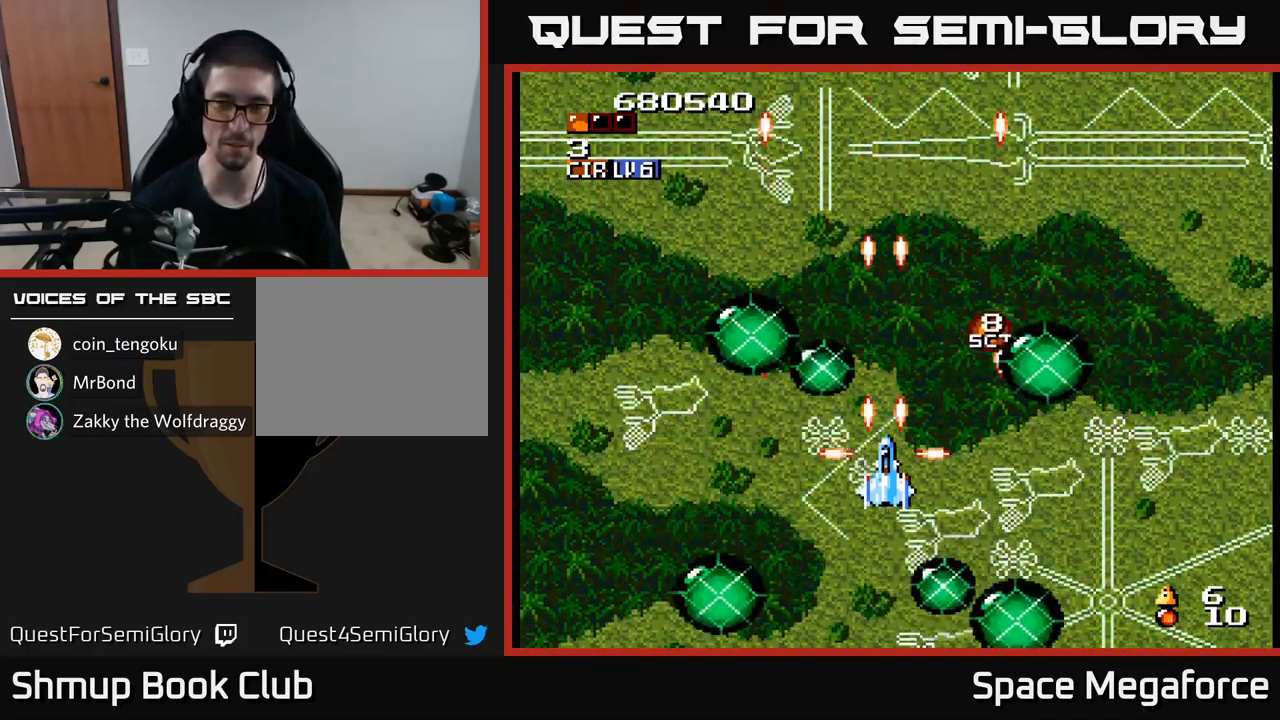
{"dt_ms": 500, "buttons": ["X"], "events": [[250, "DPAD_DOWN", "up"]]}
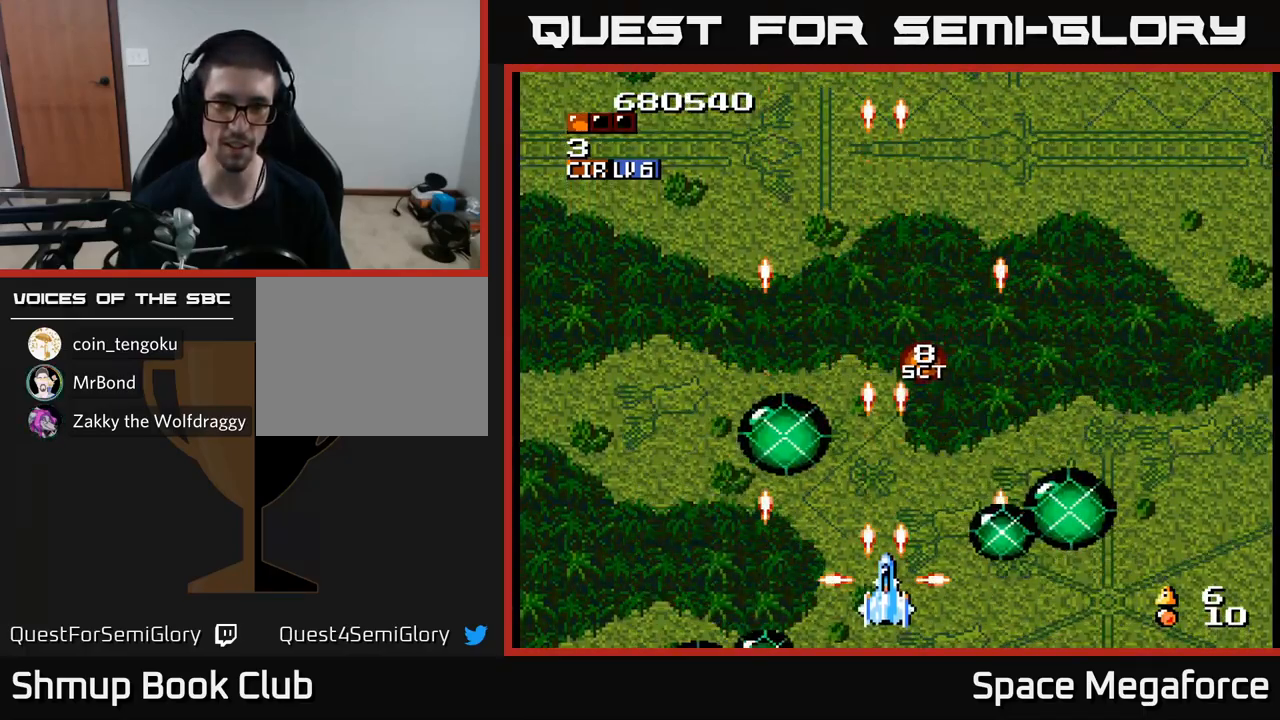
{"dt_ms": 500, "buttons": ["X"], "events": []}
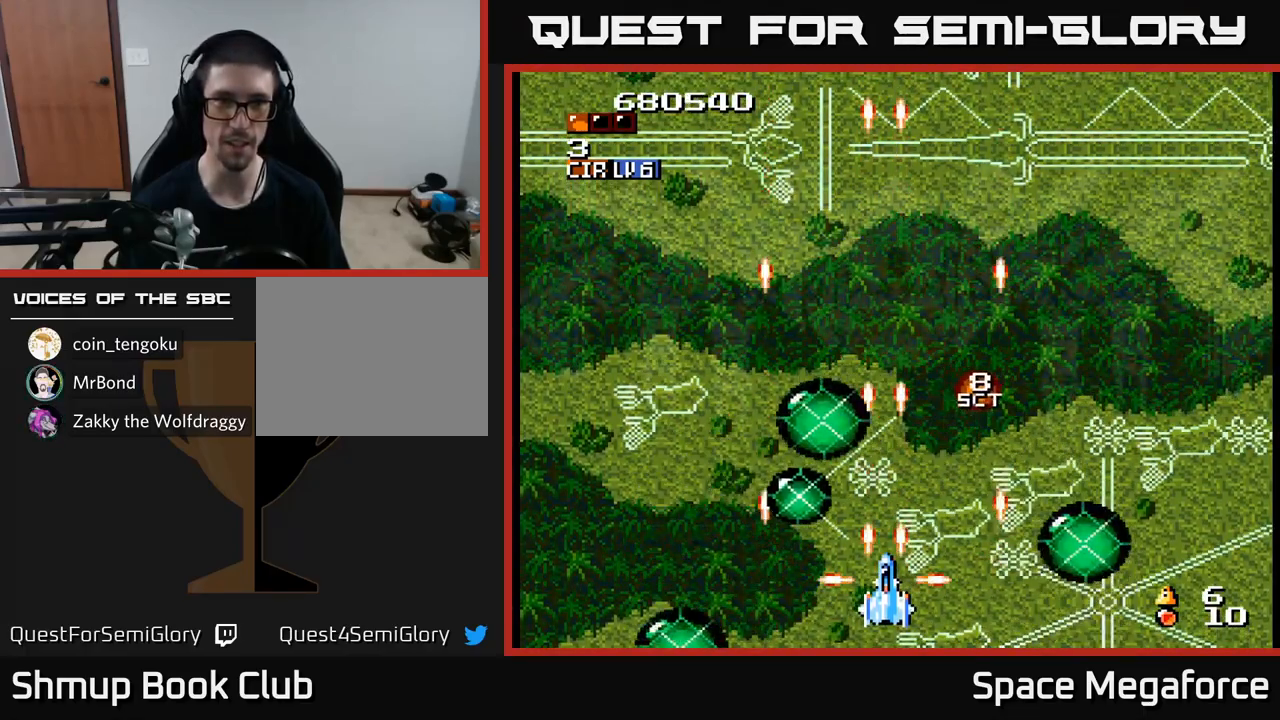
{"dt_ms": 500, "buttons": ["X"]}
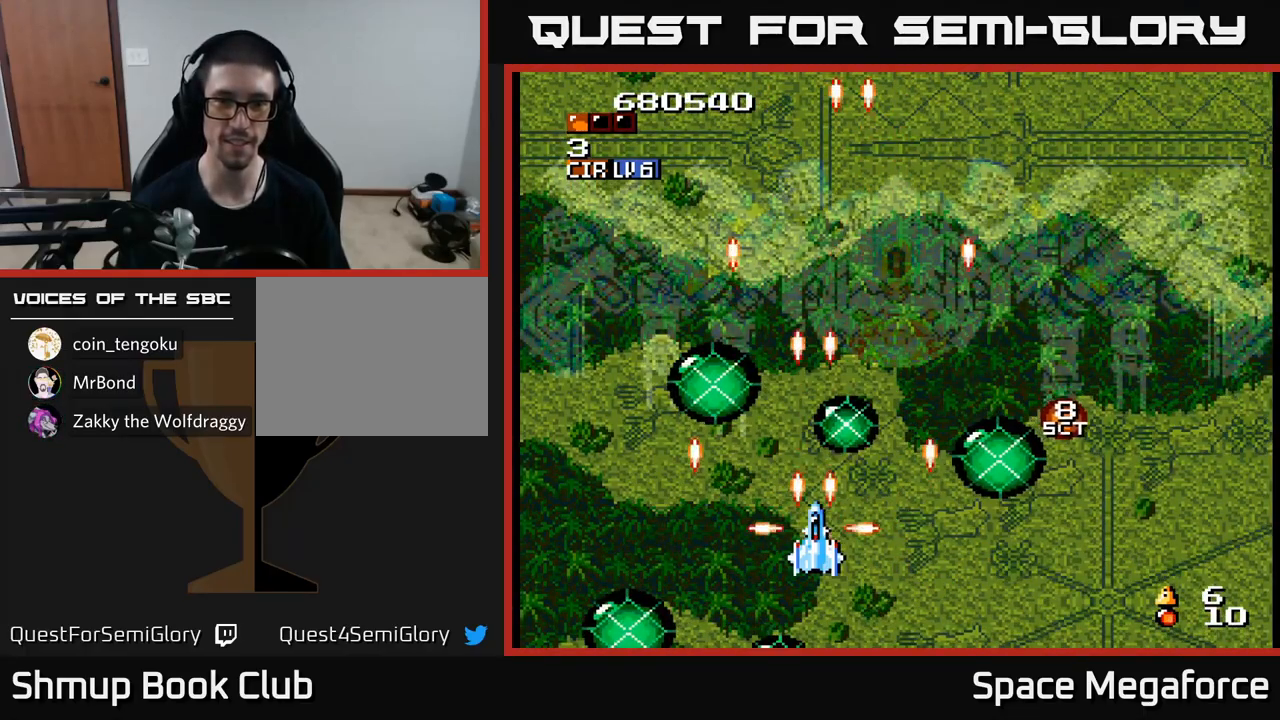
{"dt_ms": 500, "buttons": ["X"], "events": []}
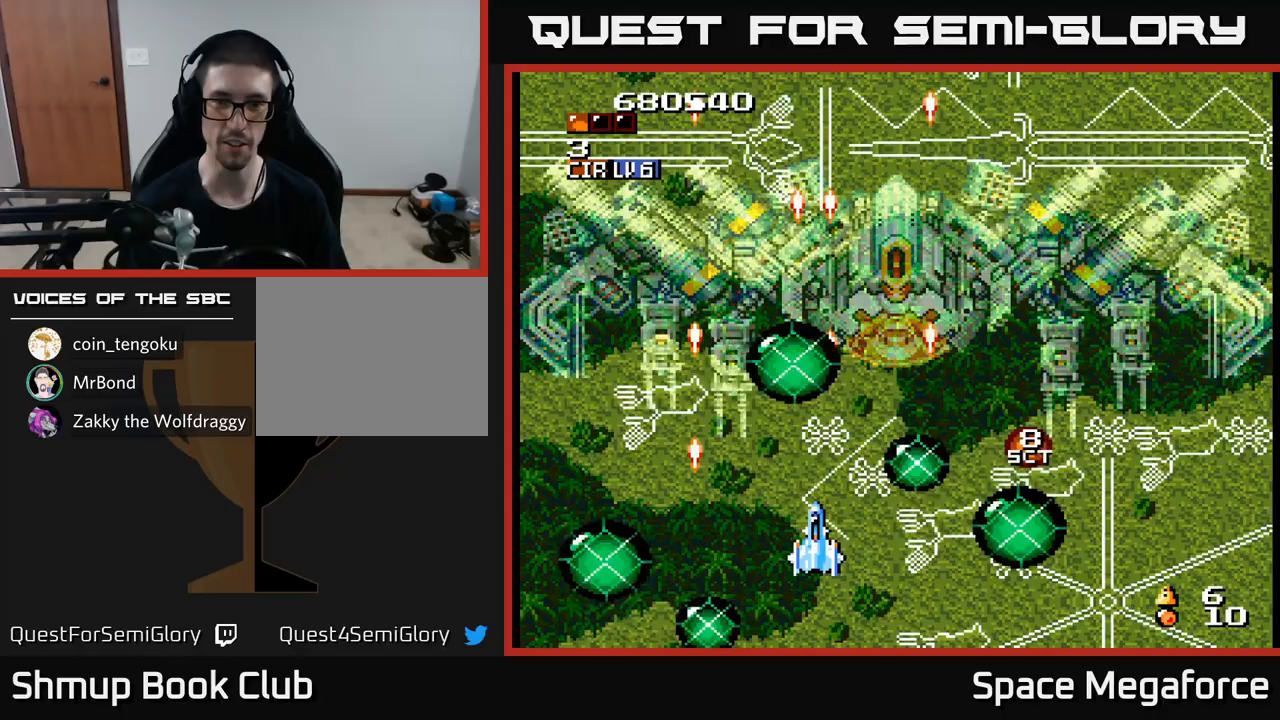
{"dt_ms": 500, "buttons": ["X", "DPAD_DOWN"], "events": [[67, "DPAD_LEFT", "down"], [117, "DPAD_UP", "down"], [200, "DPAD_UP", "up"], [250, "DPAD_LEFT", "up"], [300, "DPAD_DOWN", "down"]]}
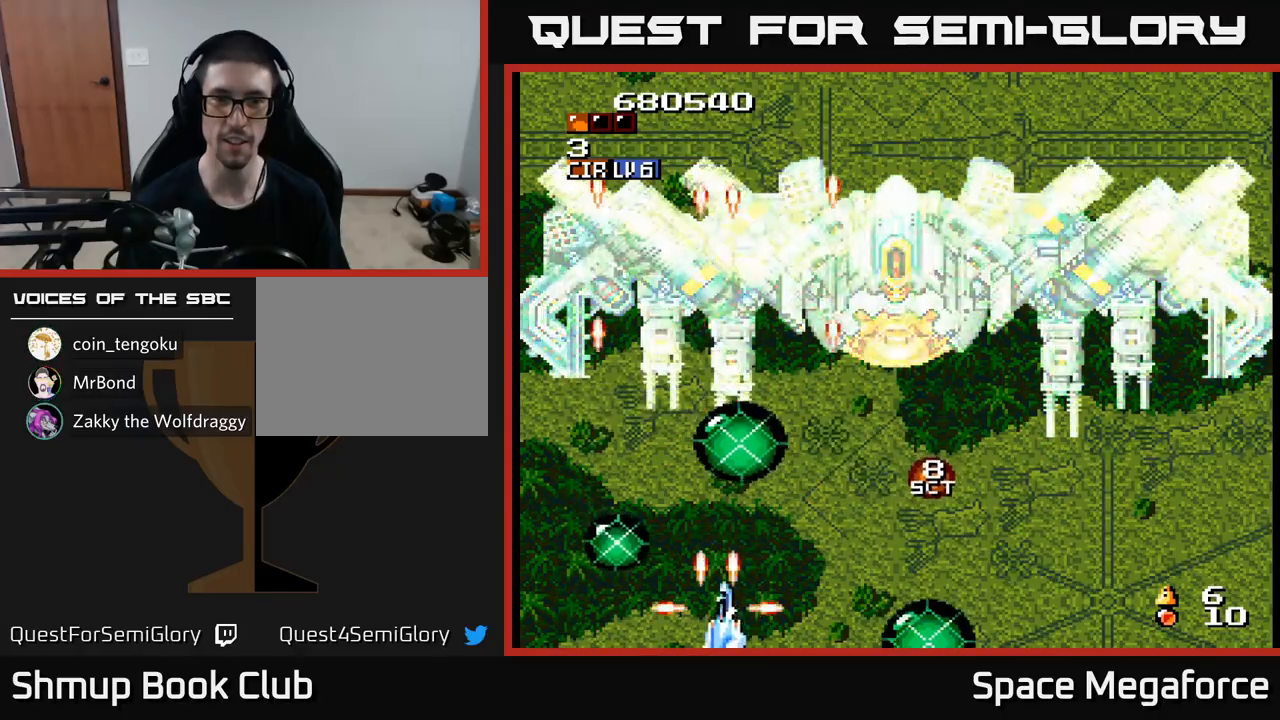
{"dt_ms": 500, "buttons": ["X"]}
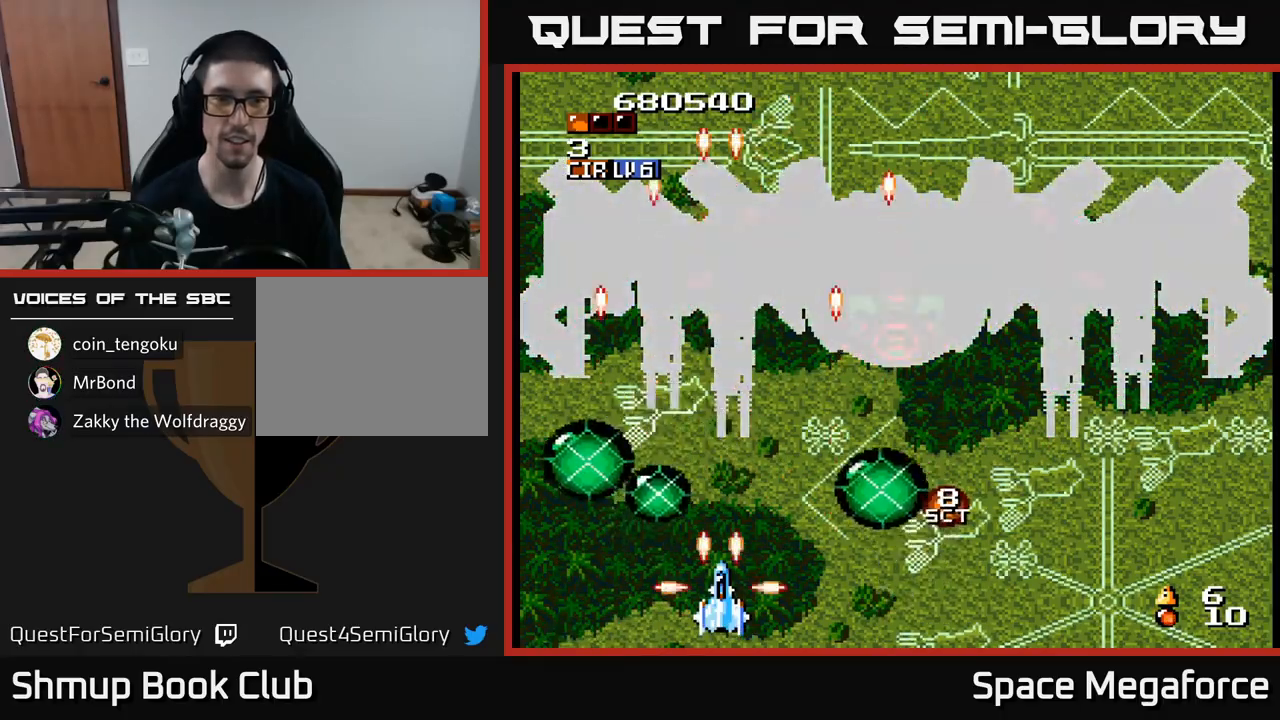
{"dt_ms": 500, "buttons": ["X"], "events": []}
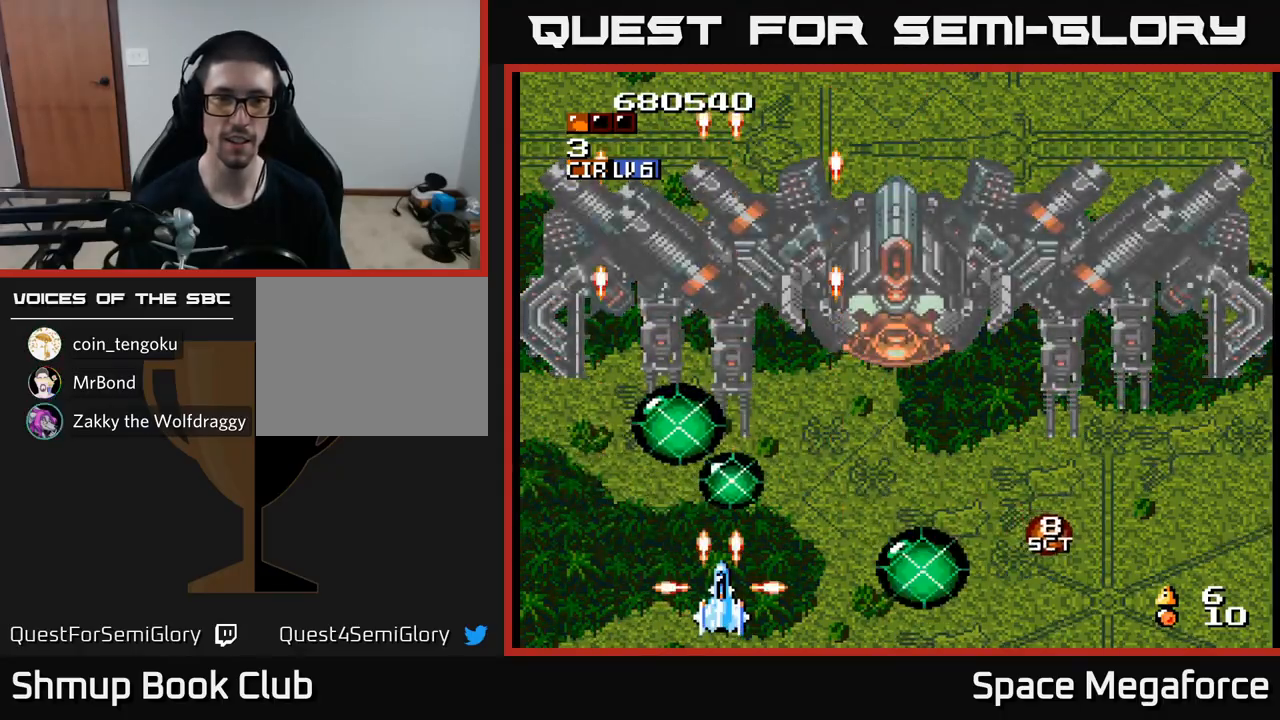
{"dt_ms": 500, "buttons": ["X"], "events": [[200, "DPAD_UP", "down"], [267, "DPAD_UP", "up"]]}
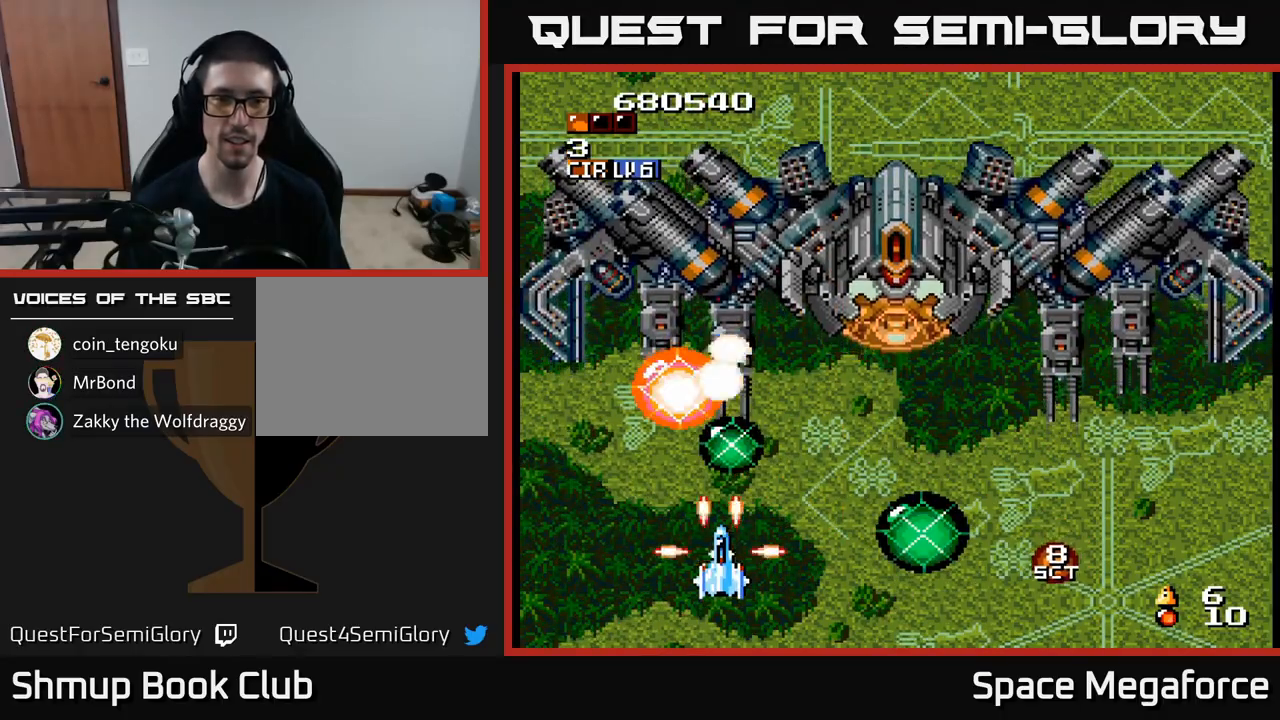
{"dt_ms": 500, "buttons": ["X", "DPAD_UP"], "events": [[133, "DPAD_UP", "down"], [200, "DPAD_UP", "up"], [483, "DPAD_UP", "down"]]}
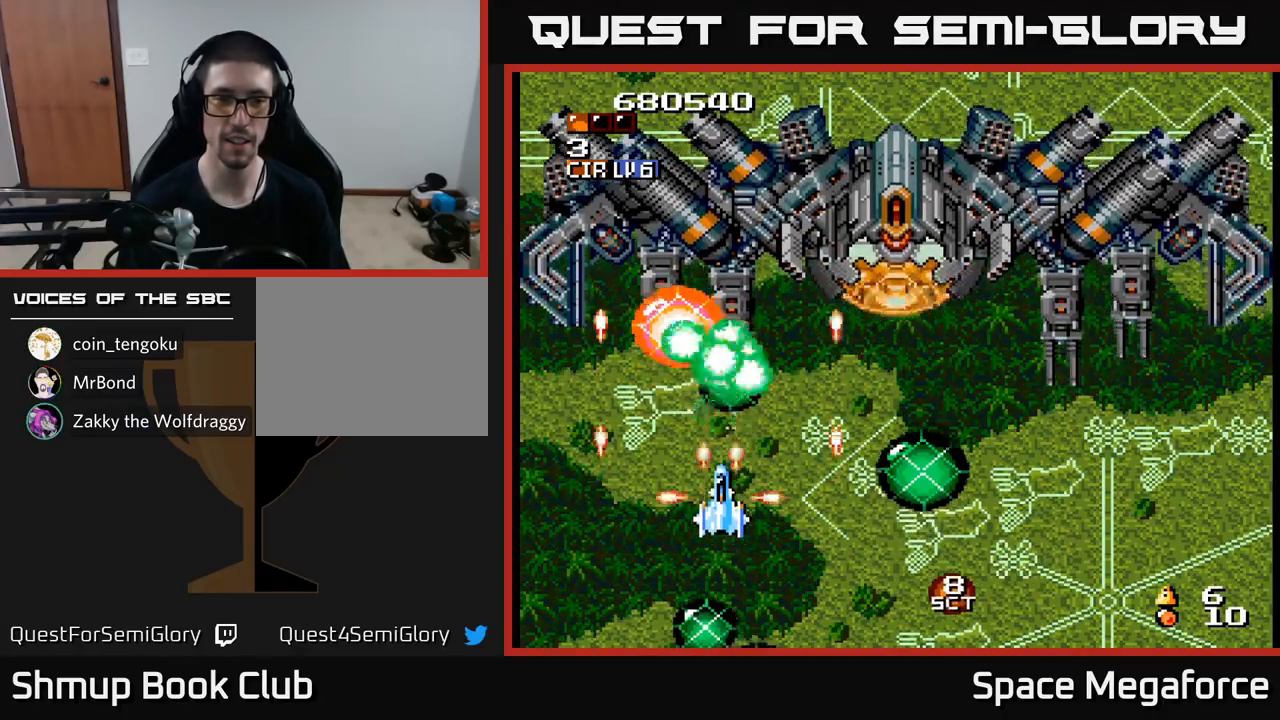
{"dt_ms": 500, "buttons": ["X"], "events": [[50, "DPAD_UP", "up"]]}
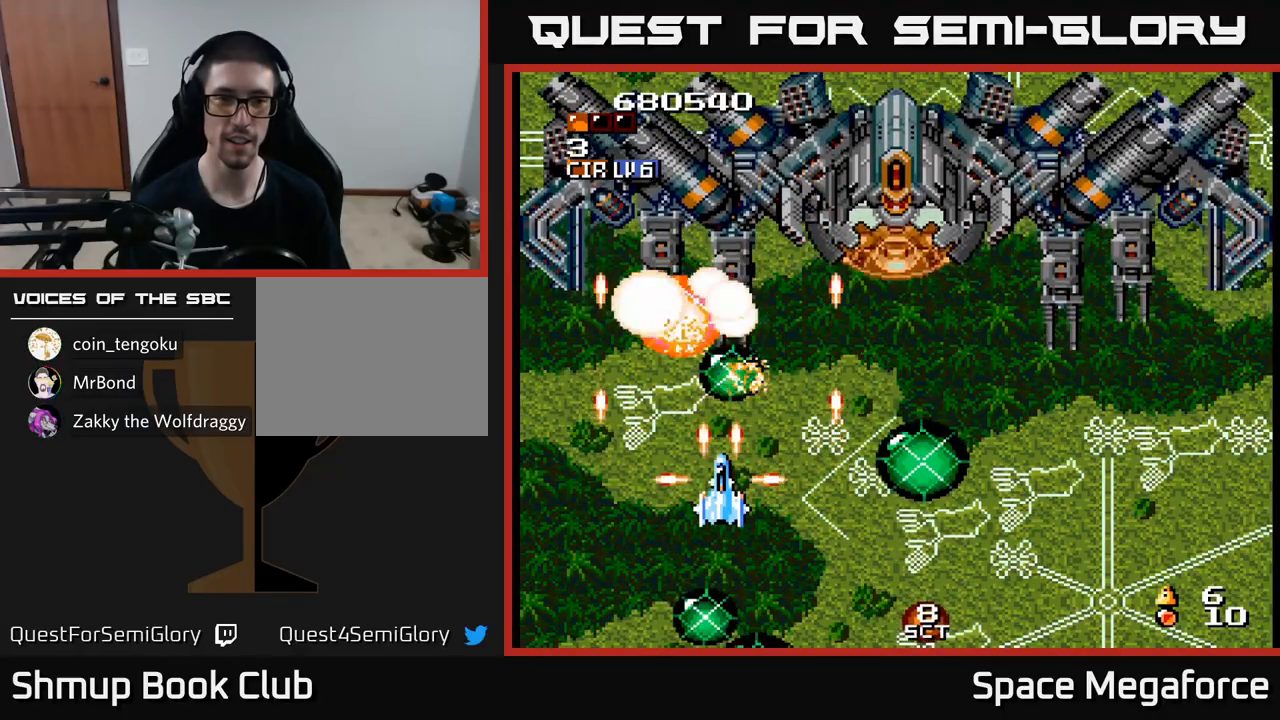
{"dt_ms": 500, "buttons": ["X"], "events": [[67, "DPAD_UP", "down"], [133, "DPAD_UP", "up"]]}
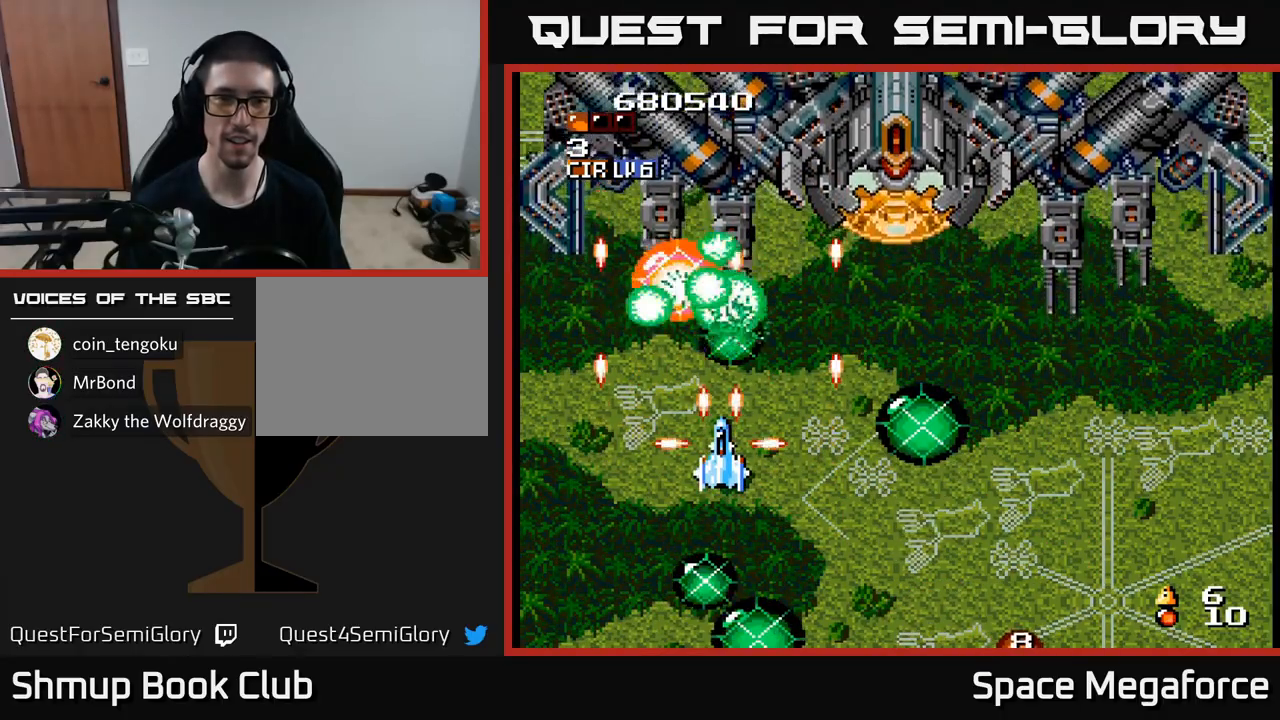
{"dt_ms": 500, "buttons": ["X"], "events": [[50, "DPAD_UP", "down"], [117, "DPAD_UP", "up"]]}
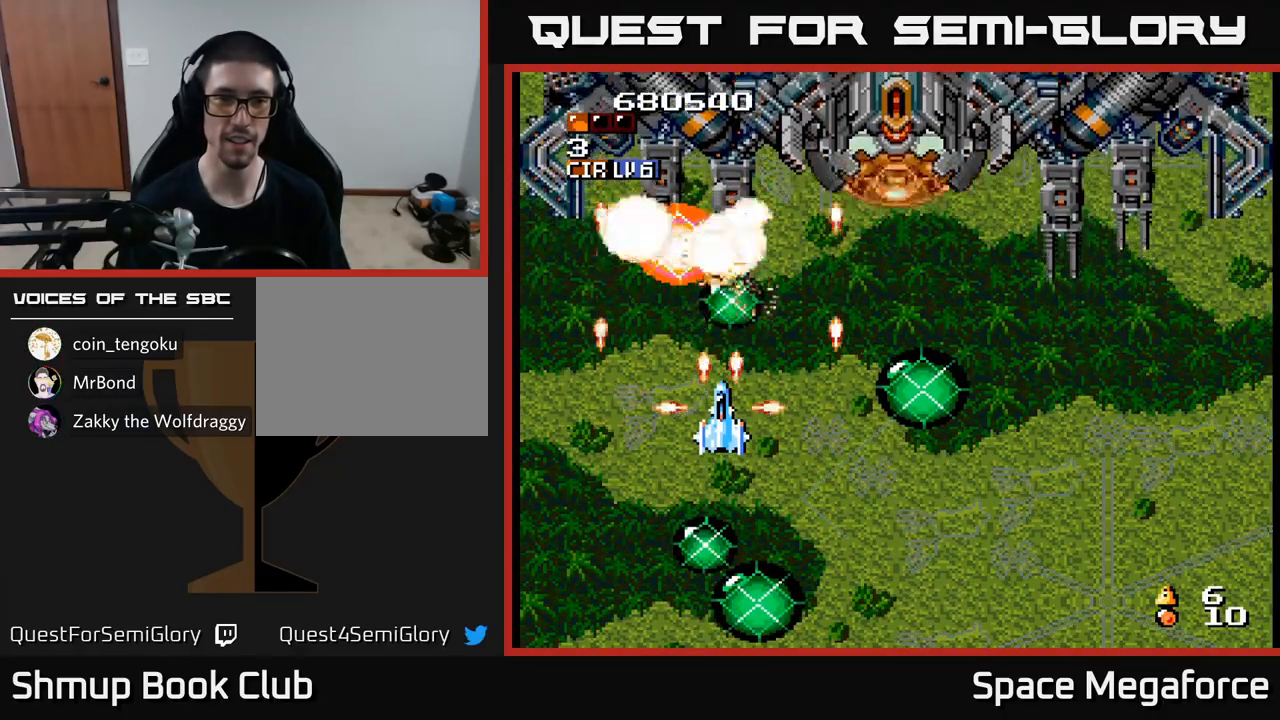
{"dt_ms": 500, "buttons": ["X"], "events": [[100, "DPAD_UP", "down"], [183, "DPAD_UP", "up"]]}
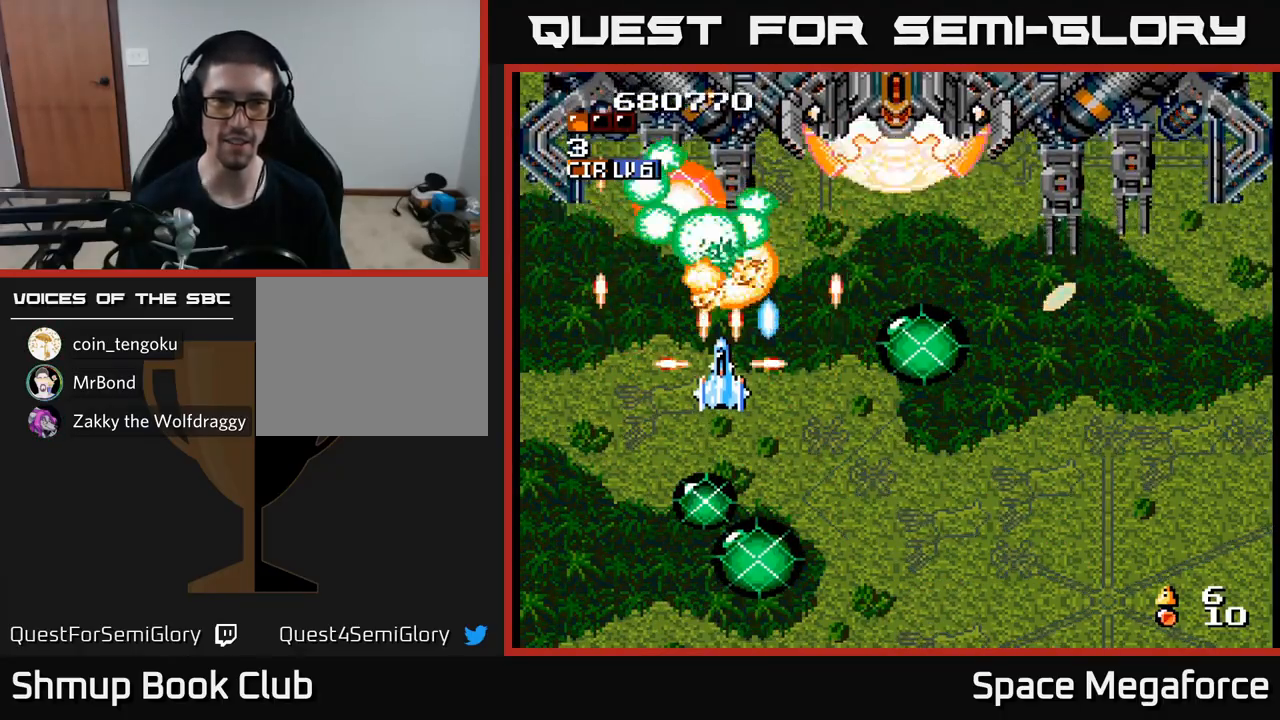
{"dt_ms": 500, "buttons": ["X"], "events": [[317, "DPAD_DOWN", "down"], [383, "DPAD_DOWN", "up"]]}
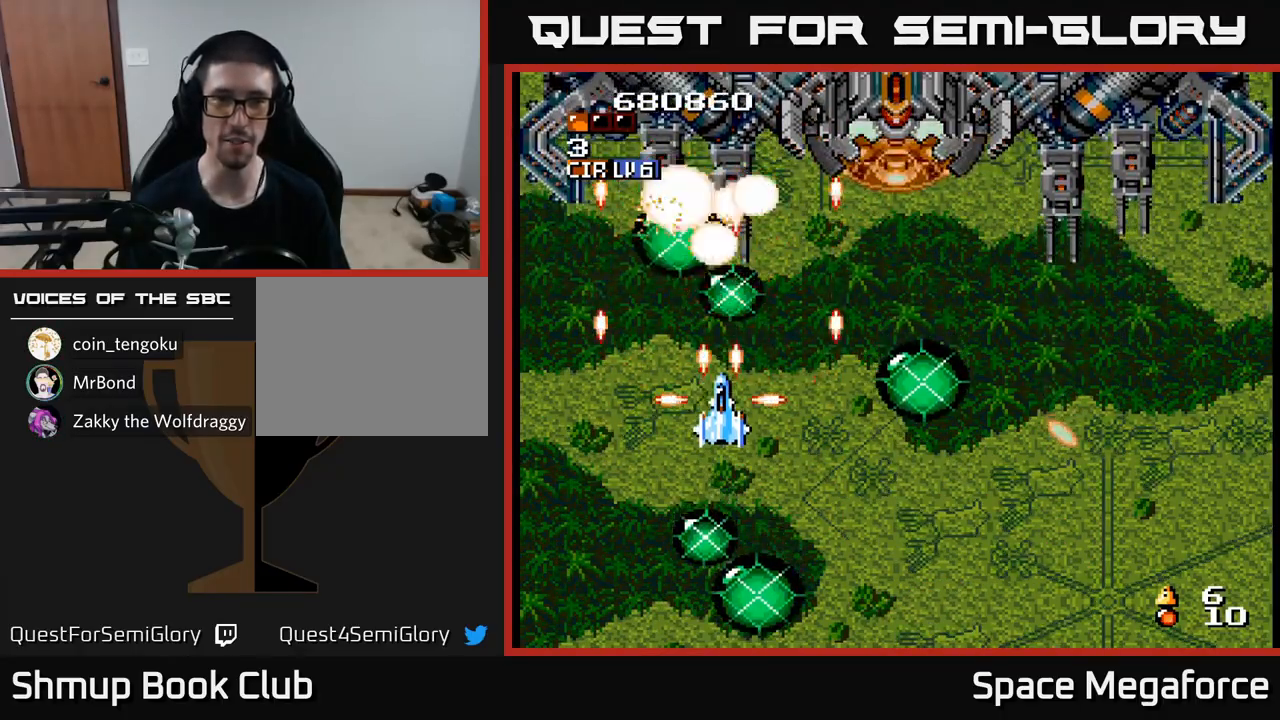
{"dt_ms": 500, "buttons": ["X"], "events": []}
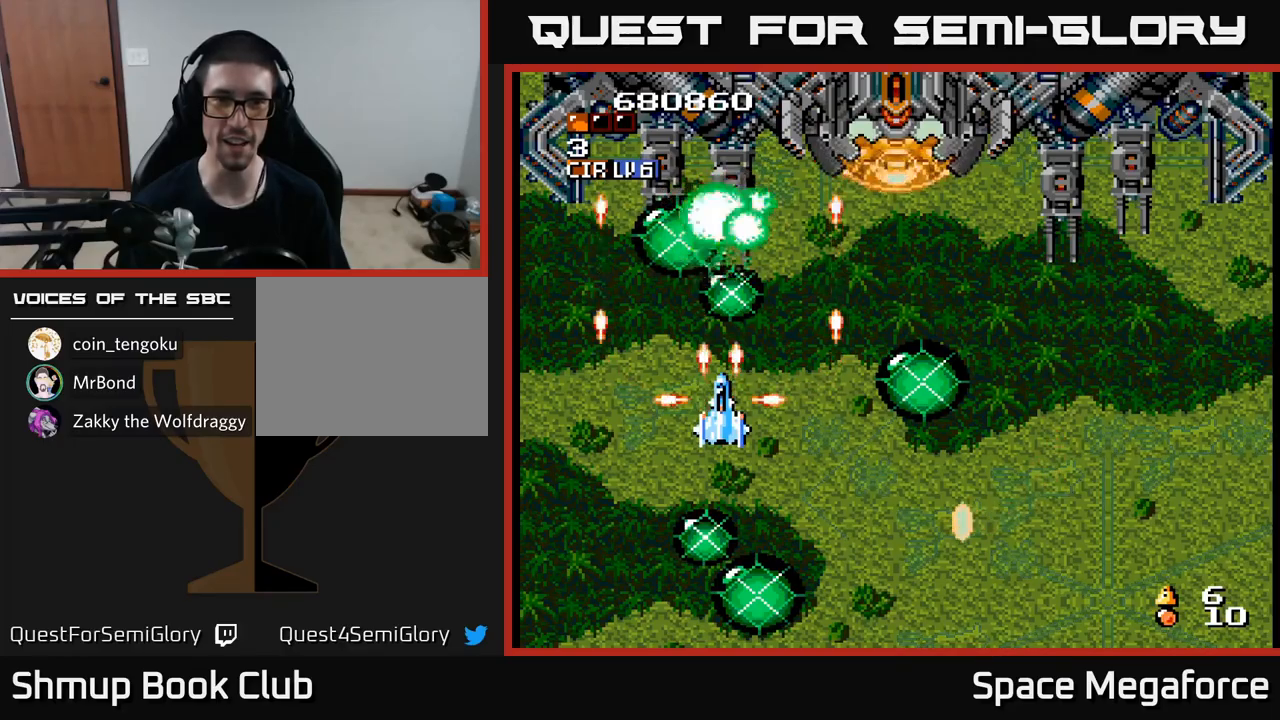
{"dt_ms": 500, "buttons": ["X"], "events": [[317, "DPAD_UP", "down"], [383, "DPAD_UP", "up"]]}
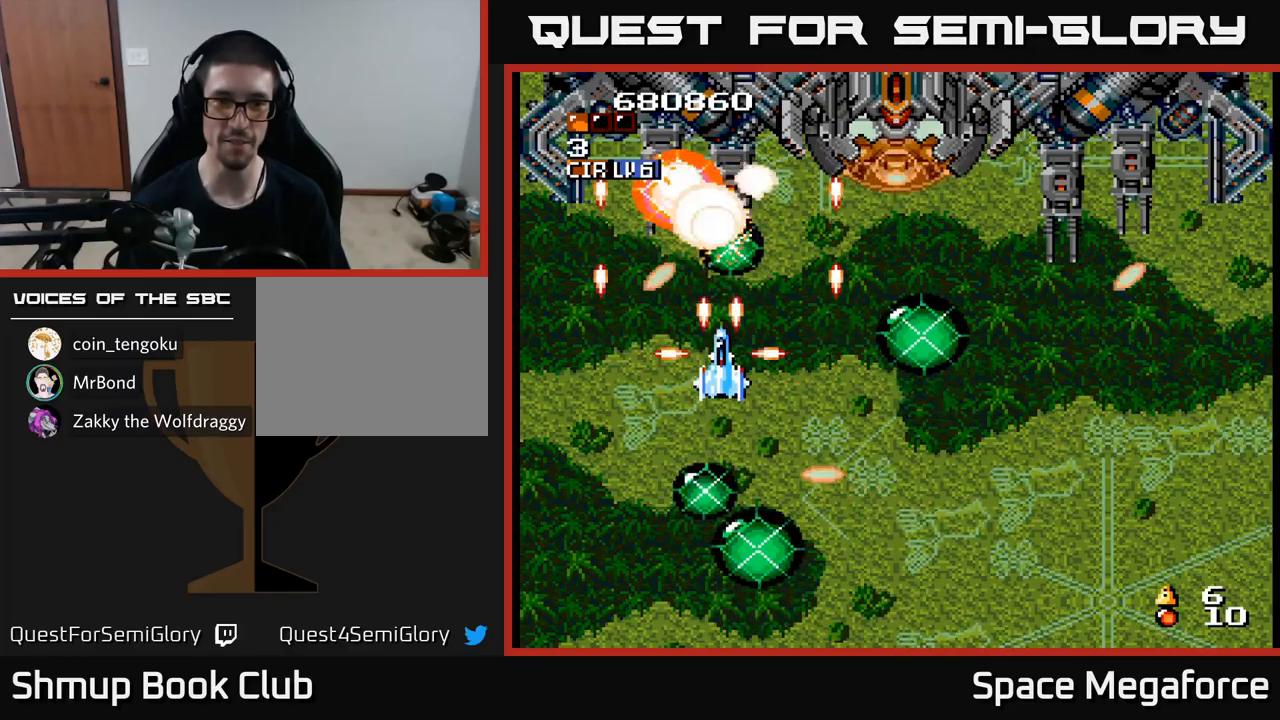
{"dt_ms": 500, "buttons": ["X", "DPAD_RIGHT"], "events": [[67, "DPAD_LEFT", "down"], [200, "DPAD_DOWN", "down"], [217, "DPAD_LEFT", "up"], [400, "DPAD_RIGHT", "down"], [433, "DPAD_DOWN", "up"]]}
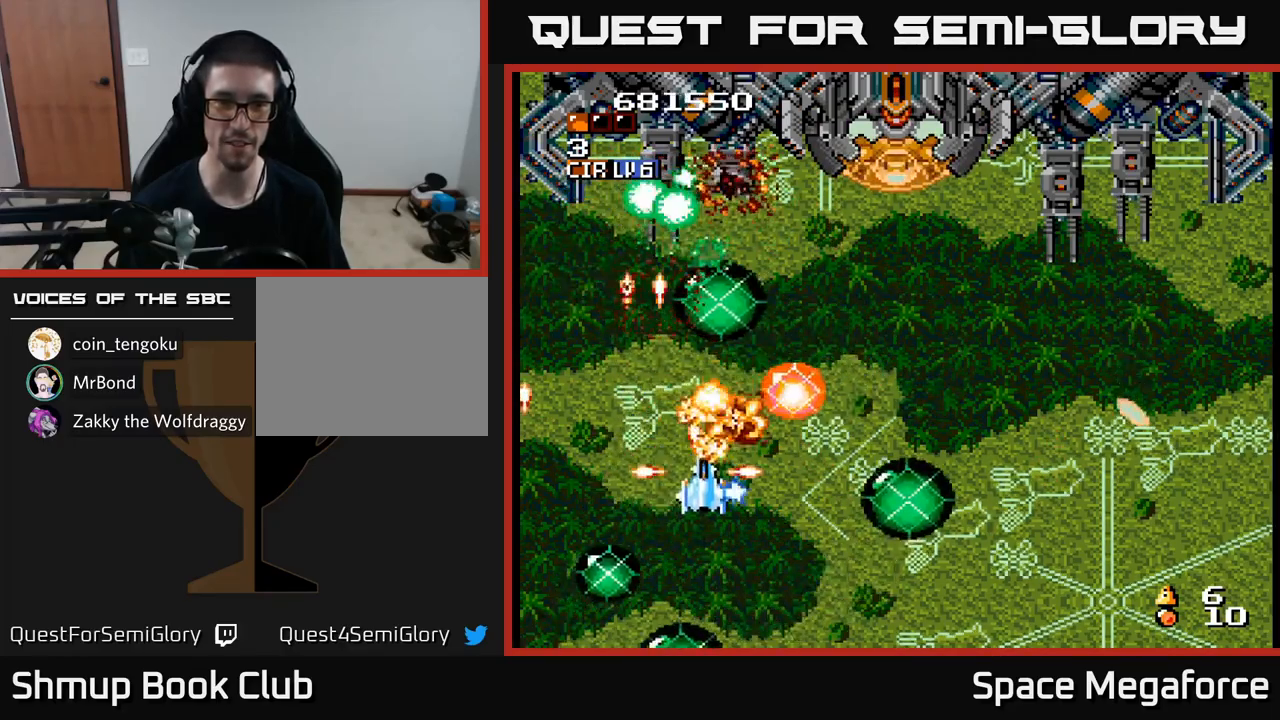
{"dt_ms": 500, "buttons": ["X"], "events": [[33, "DPAD_UP", "down"], [83, "DPAD_UP", "up"], [117, "DPAD_DOWN", "down"], [217, "DPAD_DOWN", "up"], [233, "DPAD_RIGHT", "up"], [250, "DPAD_UP", "down"], [400, "DPAD_UP", "up"]]}
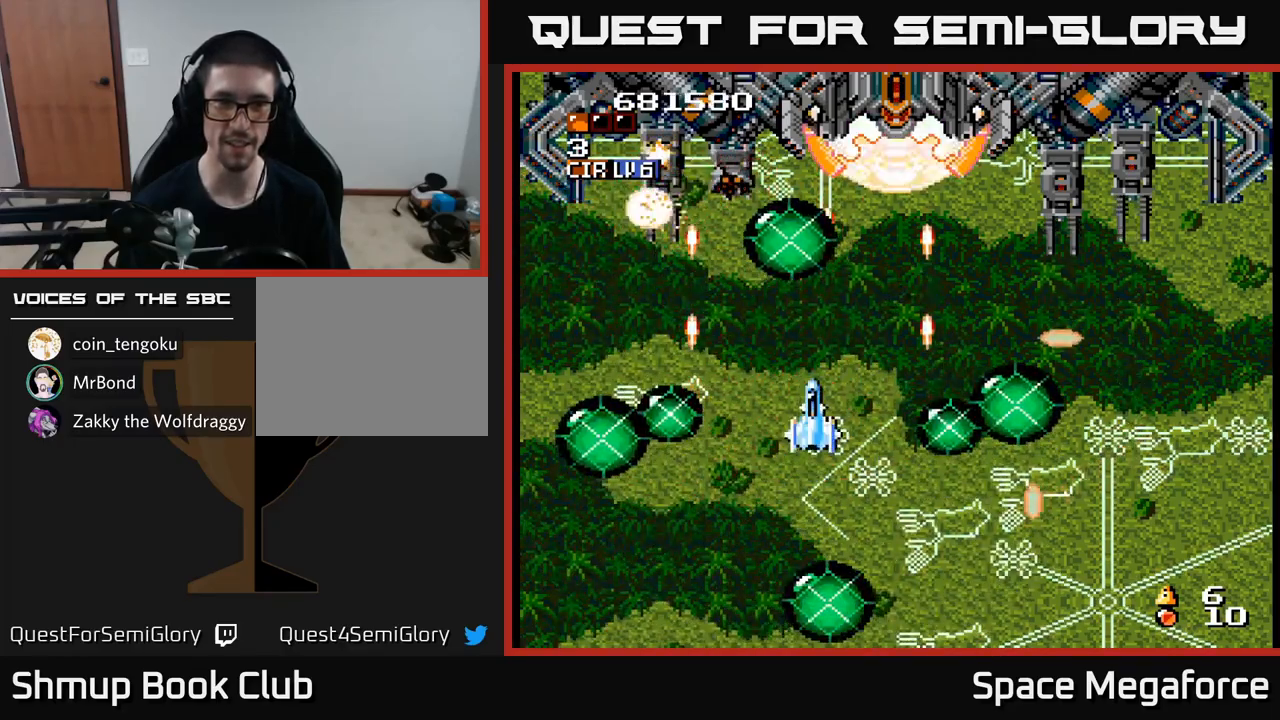
{"dt_ms": 1000, "buttons": ["X", "DPAD_RIGHT"]}
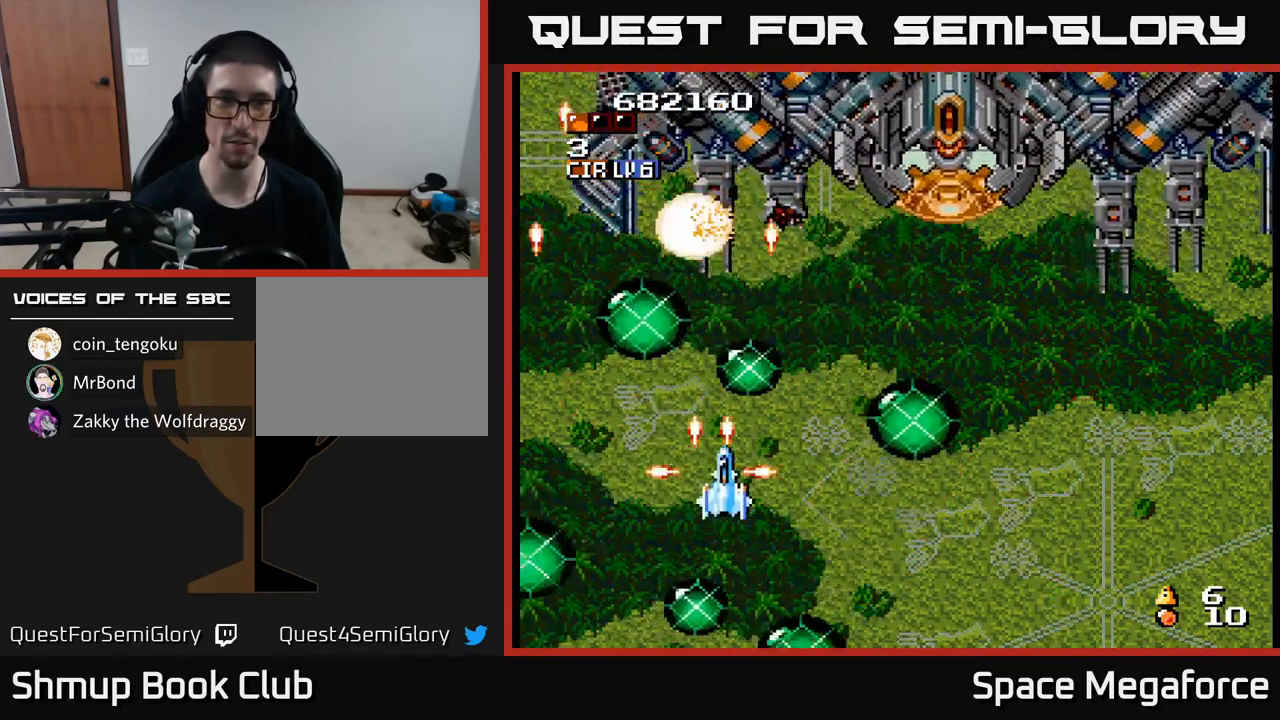
{"dt_ms": 500, "buttons": ["X", "DPAD_RIGHT"], "events": [[67, "DPAD_RIGHT", "up"], [67, "DPAD_UP", "down"], [167, "DPAD_UP", "up"], [200, "DPAD_RIGHT", "down"], [217, "DPAD_RIGHT", "up"], [500, "DPAD_RIGHT", "down"]]}
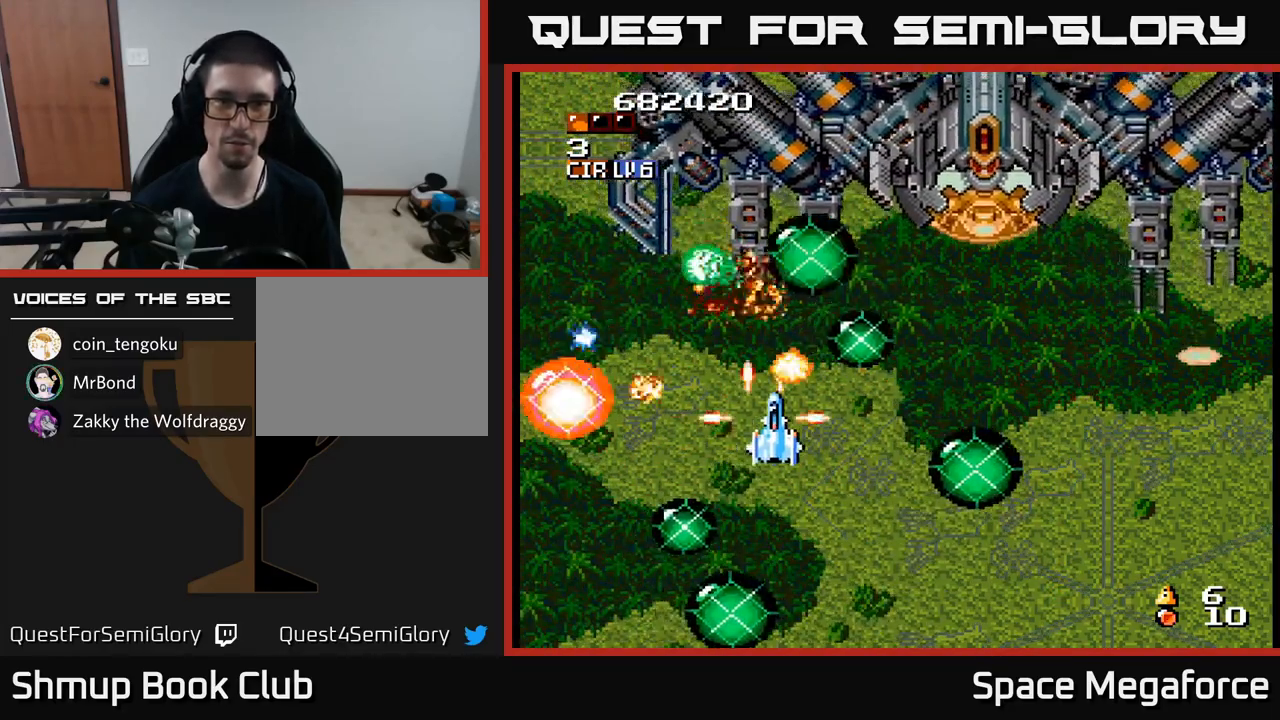
{"dt_ms": 500, "buttons": ["X"], "events": [[83, "DPAD_RIGHT", "up"], [117, "DPAD_DOWN", "down"], [183, "DPAD_DOWN", "up"], [333, "DPAD_RIGHT", "down"], [417, "DPAD_RIGHT", "up"]]}
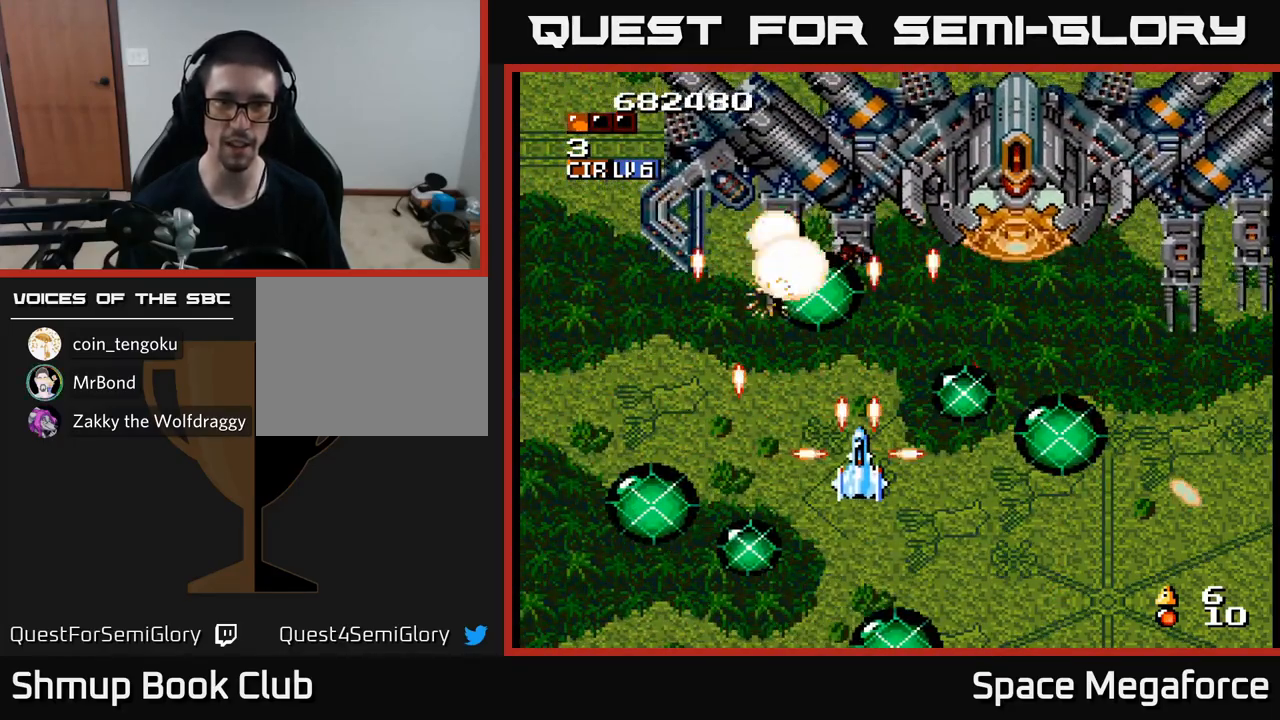
{"dt_ms": 500, "buttons": ["X"], "events": []}
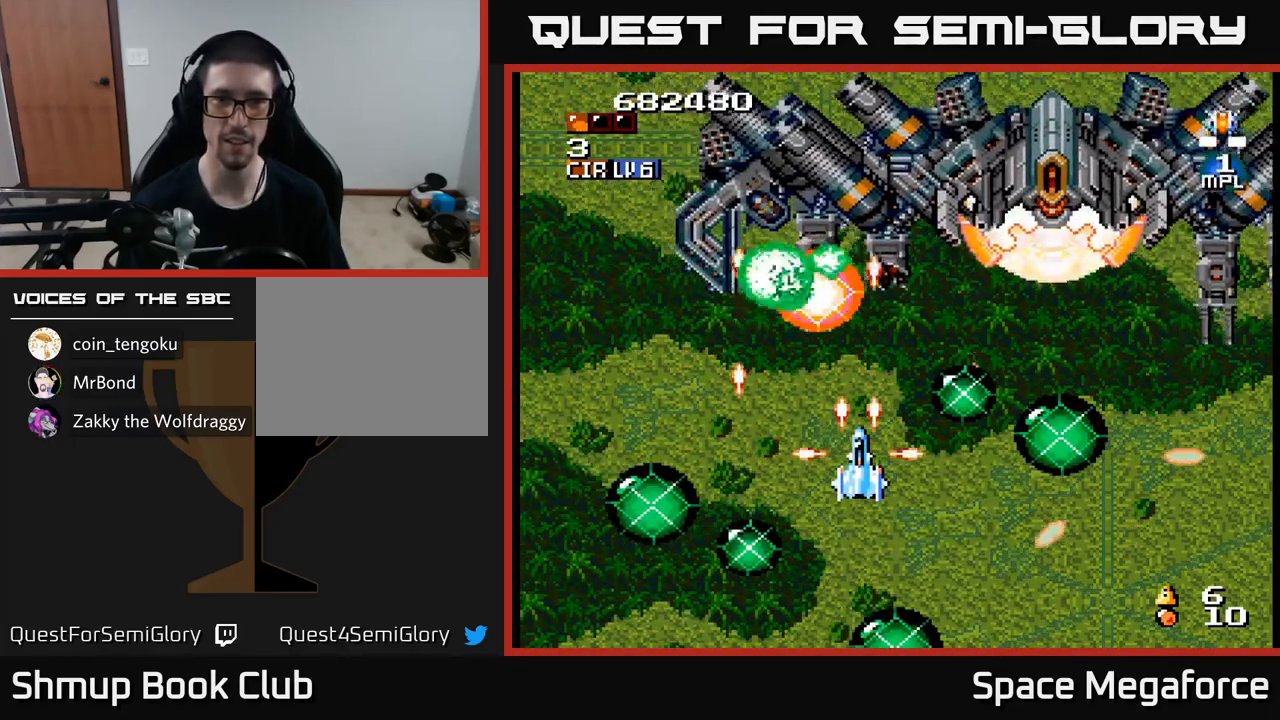
{"dt_ms": 500, "buttons": ["X", "DPAD_DOWN", "DPAD_RIGHT"], "events": [[317, "DPAD_LEFT", "down"], [383, "DPAD_DOWN", "down"], [433, "DPAD_LEFT", "up"], [483, "DPAD_RIGHT", "down"]]}
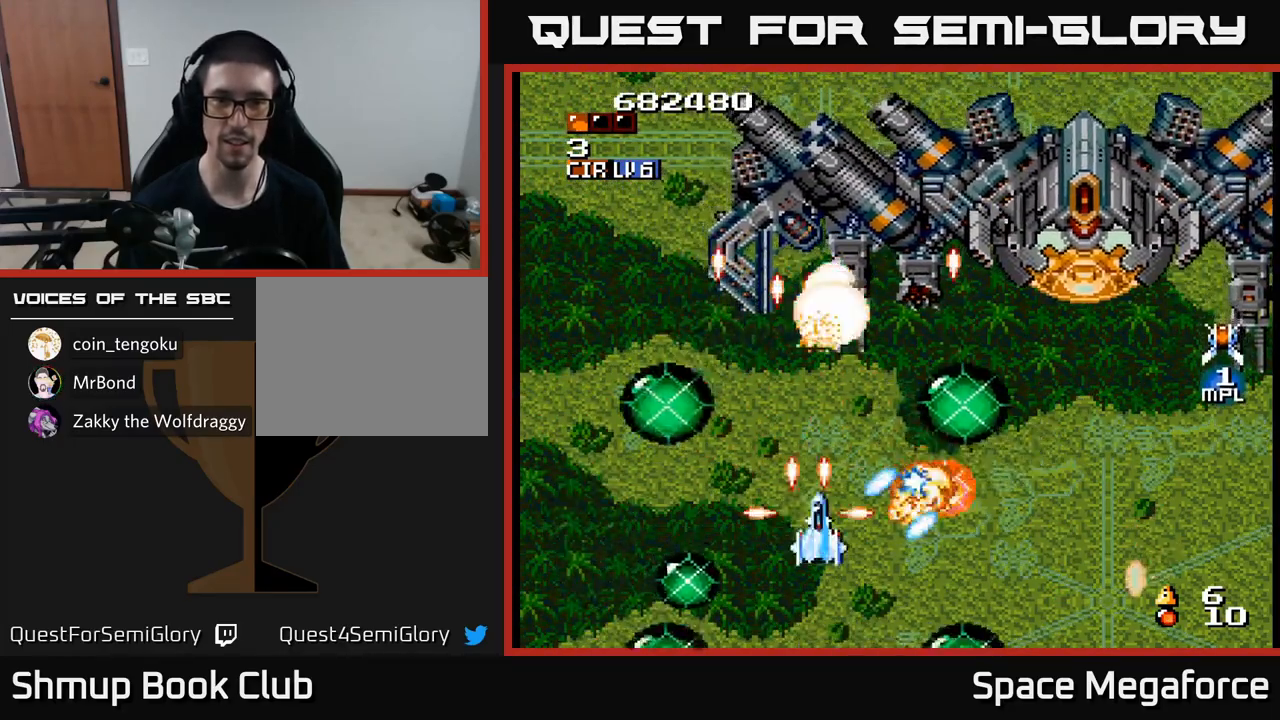
{"dt_ms": 500, "buttons": ["X"], "events": [[133, "DPAD_DOWN", "up"], [233, "DPAD_UP", "down"], [250, "DPAD_RIGHT", "up"], [400, "DPAD_UP", "up"]]}
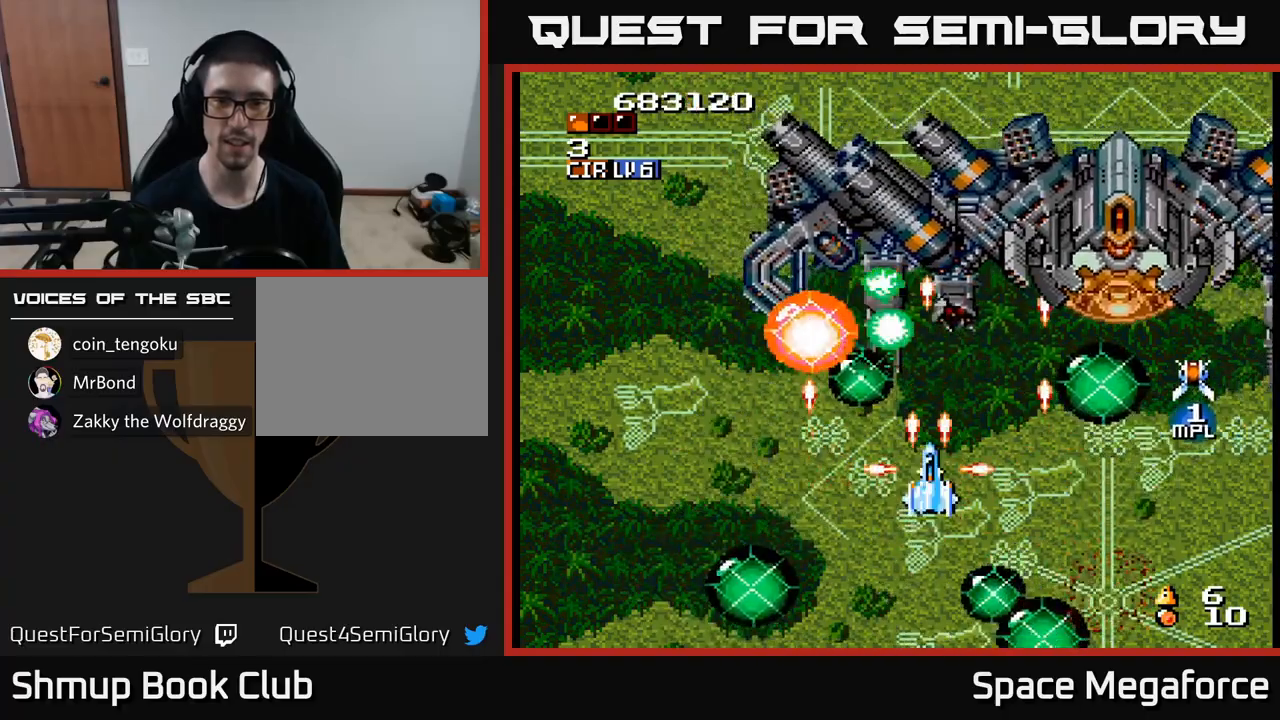
{"dt_ms": 500, "buttons": ["X"], "events": [[200, "DPAD_DOWN", "down"], [267, "DPAD_DOWN", "up"]]}
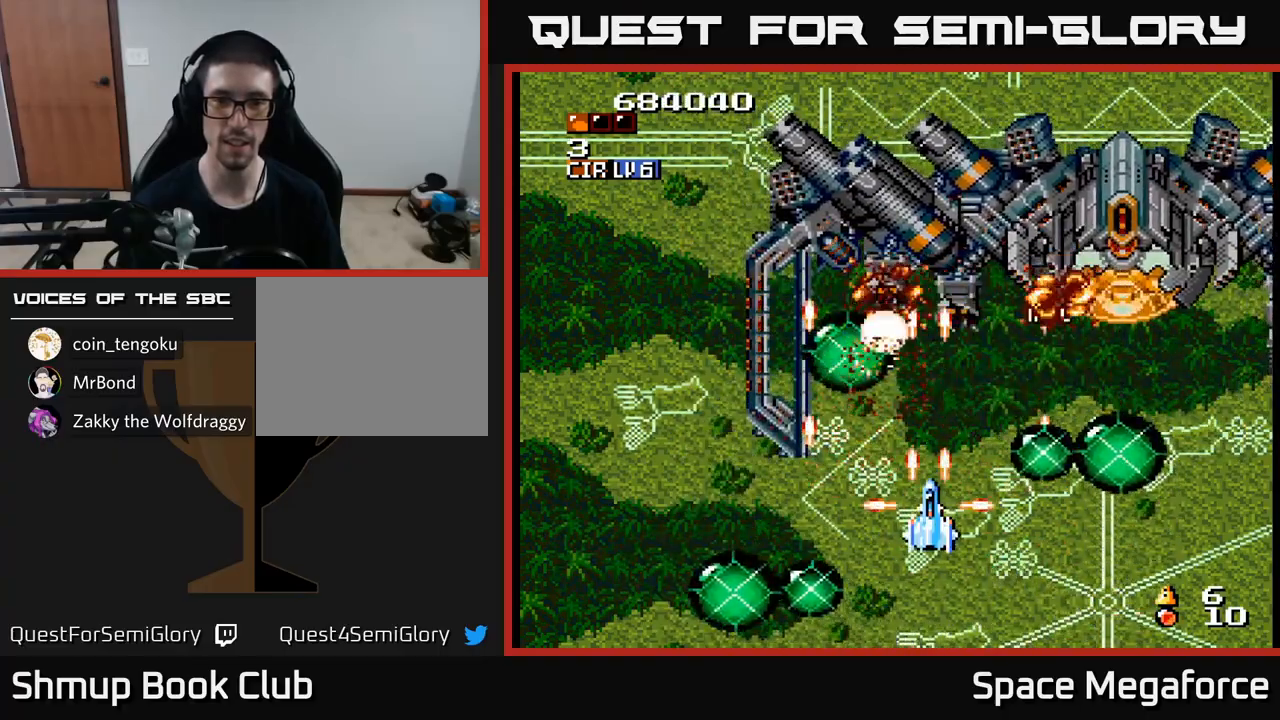
{"dt_ms": 500, "buttons": ["X"], "events": [[317, "DPAD_UP", "down"], [367, "DPAD_UP", "up"]]}